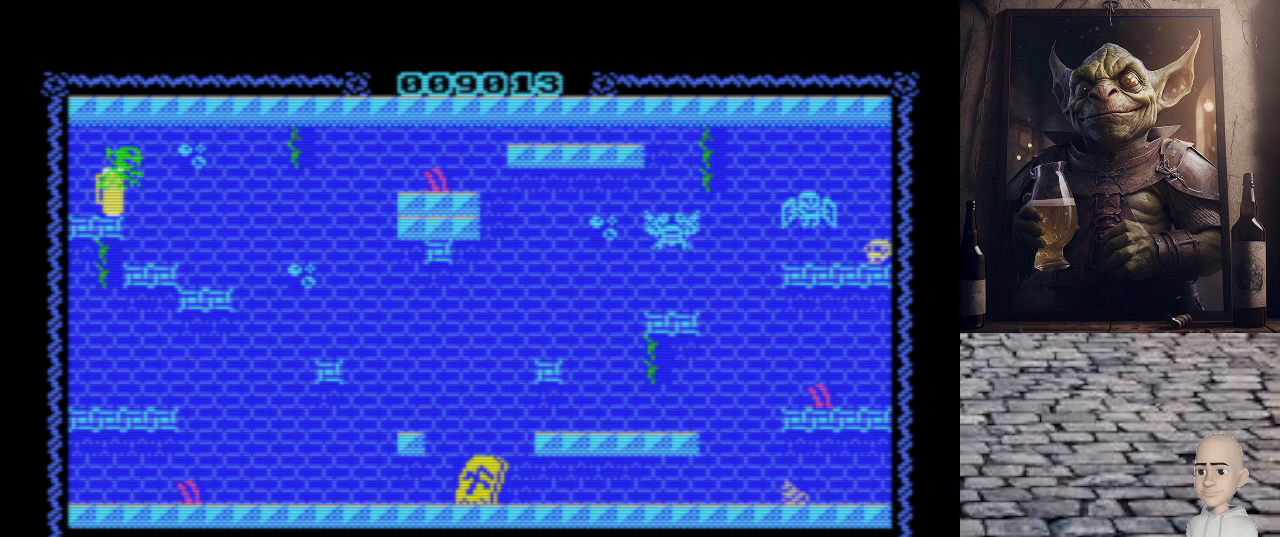
Gameplay with keyboard; each line is a JSON object with the keys held at the frame after it. "events" lists presses ("down") and releases ("up") of ".", "/", "0", "1", "2", "3", "4", "5", "6", "7", "8", "9", "a", "alt_l", "alt_r", "b", "backslash", "backspace", "c", "caps_lock", "comma", "ctrl_l", "ctrl_r", "d", "e", "equals", "escape", "f", "f1", "f10", "f11", "f12", "f2", "f3", "f4", "f5", "f6", "f7", "f8", "f9", "g", "h", "i", "j", "k", "l", "lbracket", "m", "minus", "n", "o", "p", "q", "quote", "r", "rbracket", "return", "s", "semicolon", "shift_l", "shift_r", "space", "super", "t", "tab", "tilde", "u", "v", "w", "x", "y" and "z" between this image and that frame as [ms after this image, input, new state], when the widget could be followed in between. No other keys are recorded. Mouse input is not recorded.
{"keys": ["p"], "events": []}
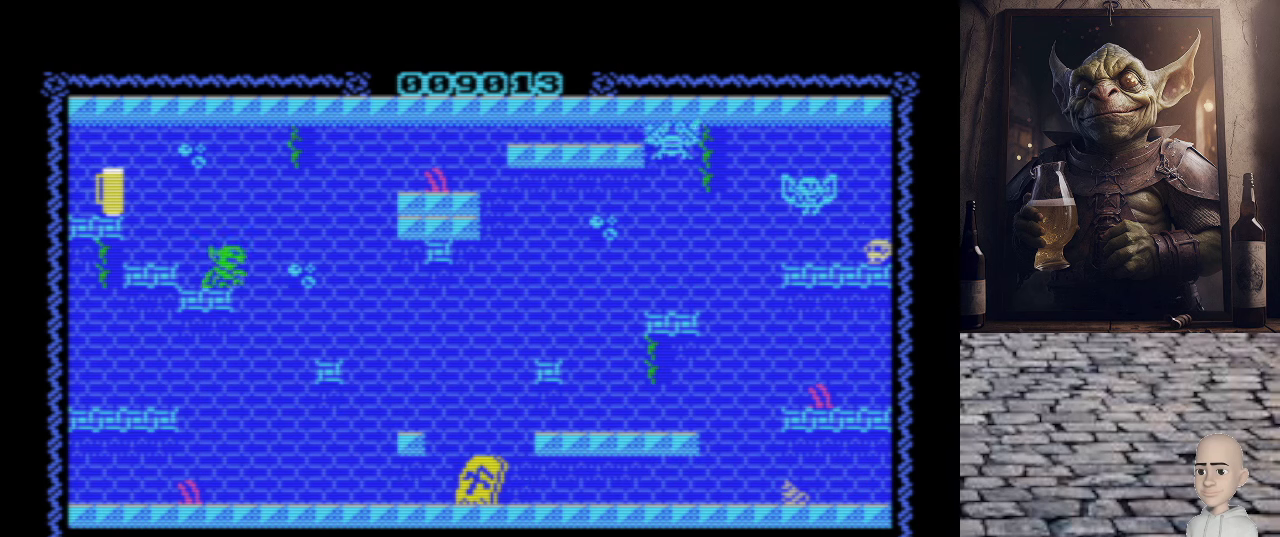
{"keys": ["p"], "events": []}
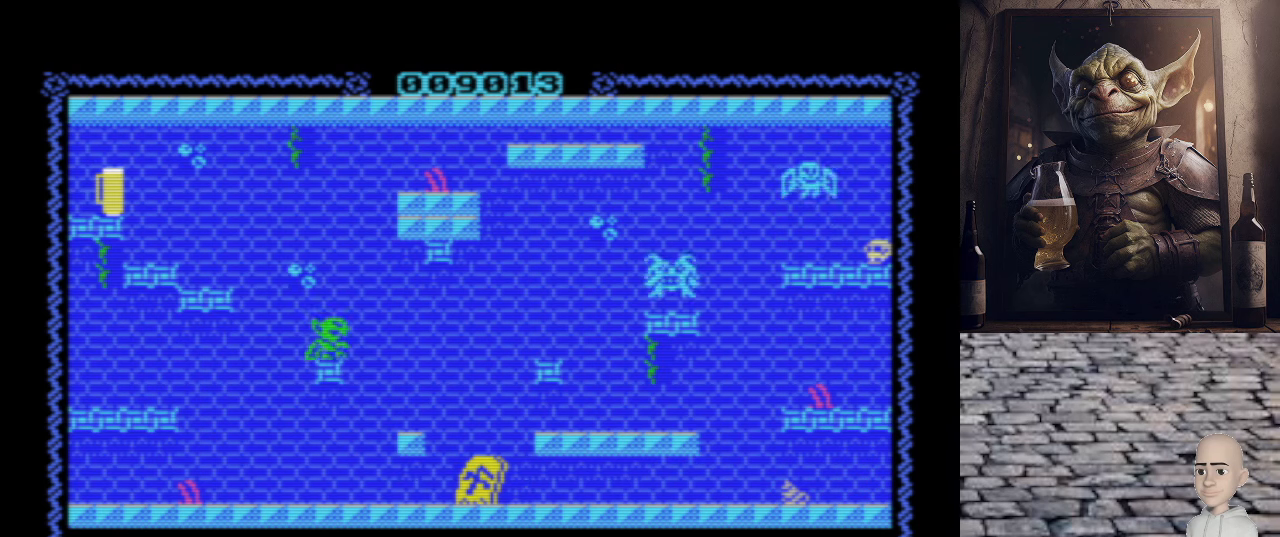
{"keys": [], "events": [[360, "p", "up"]]}
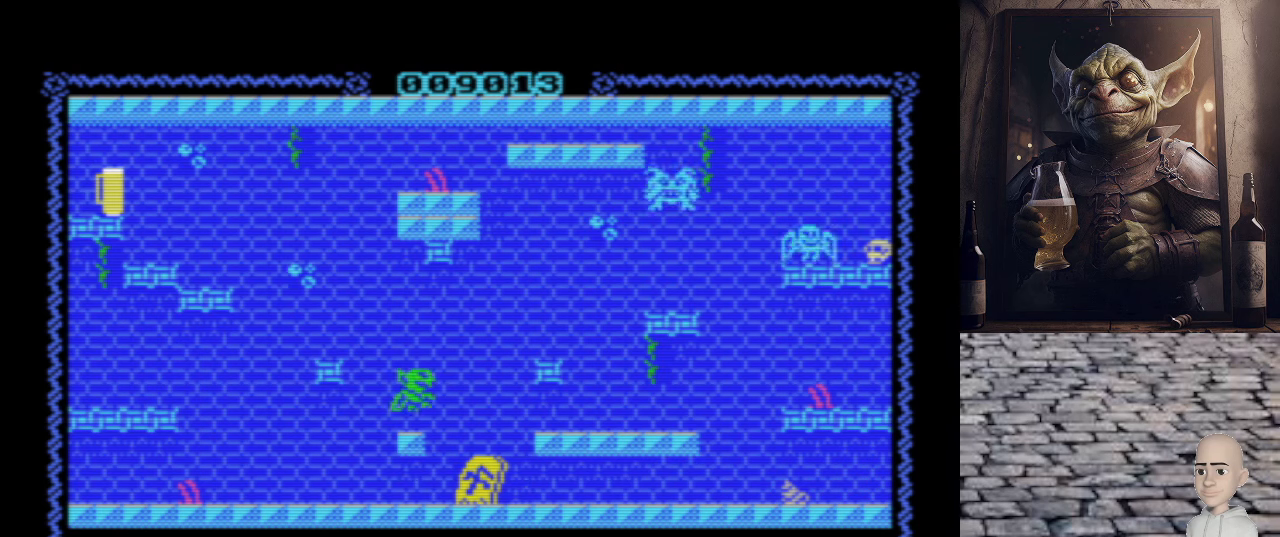
{"keys": ["p", "q"], "events": [[40, "p", "down"], [80, "q", "down"]]}
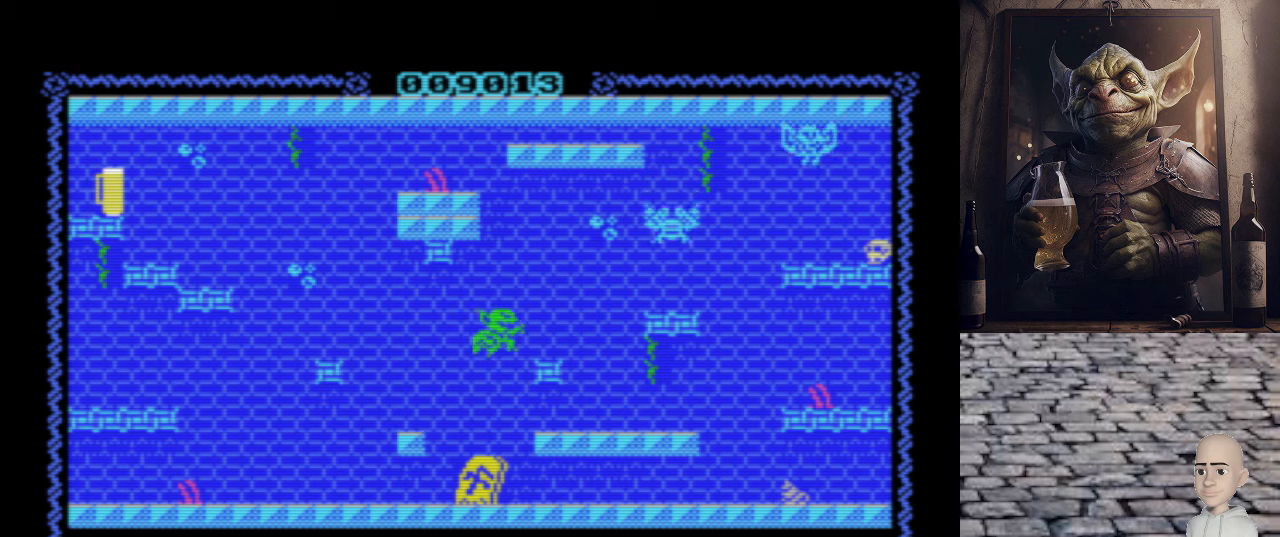
{"keys": [], "events": [[20, "q", "up"], [220, "p", "up"]]}
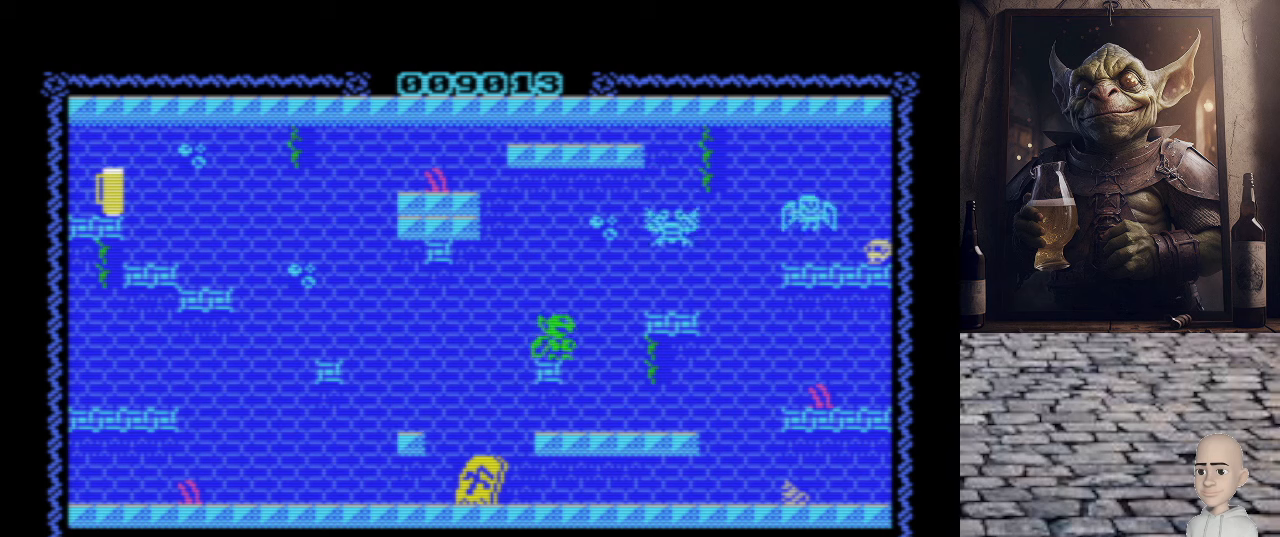
{"keys": ["q"], "events": [[340, "q", "down"]]}
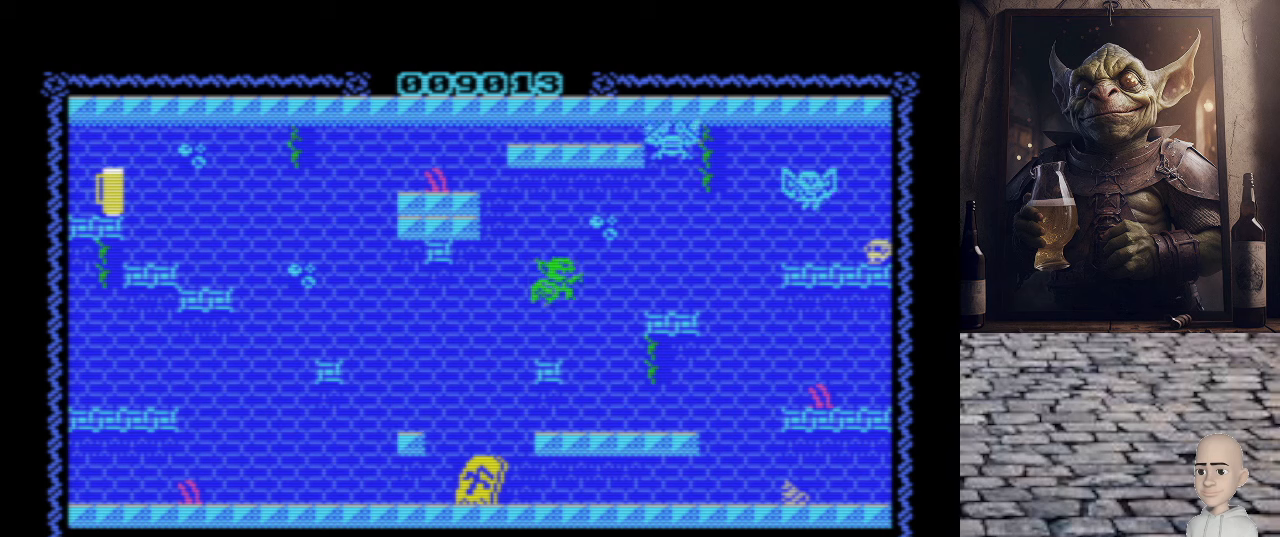
{"keys": [], "events": [[80, "q", "up"], [80, "space", "down"], [220, "space", "up"]]}
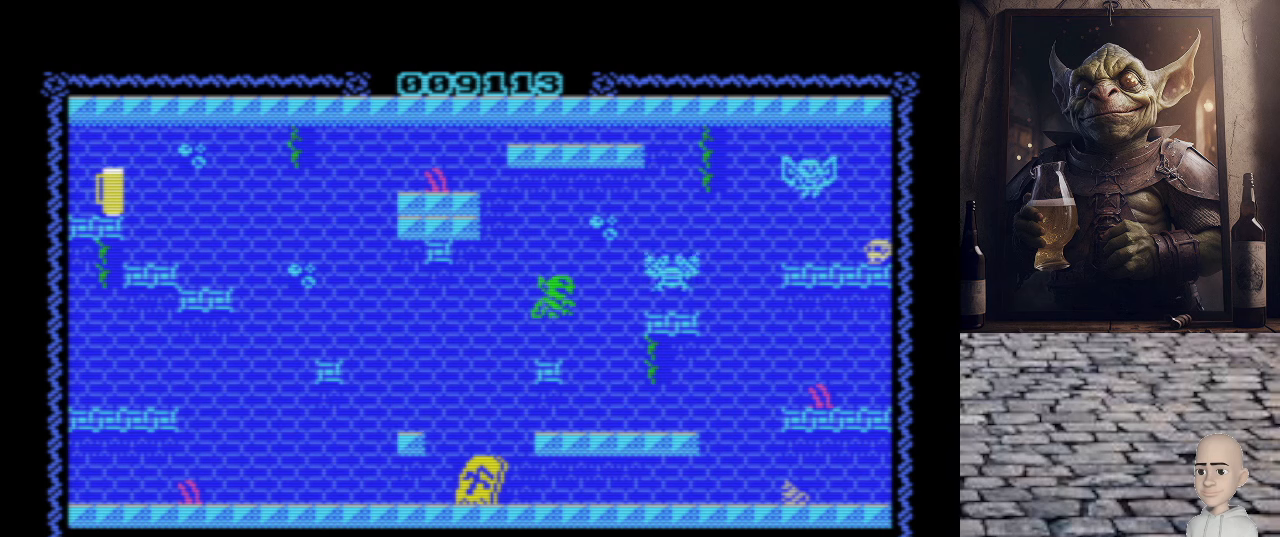
{"keys": [], "events": []}
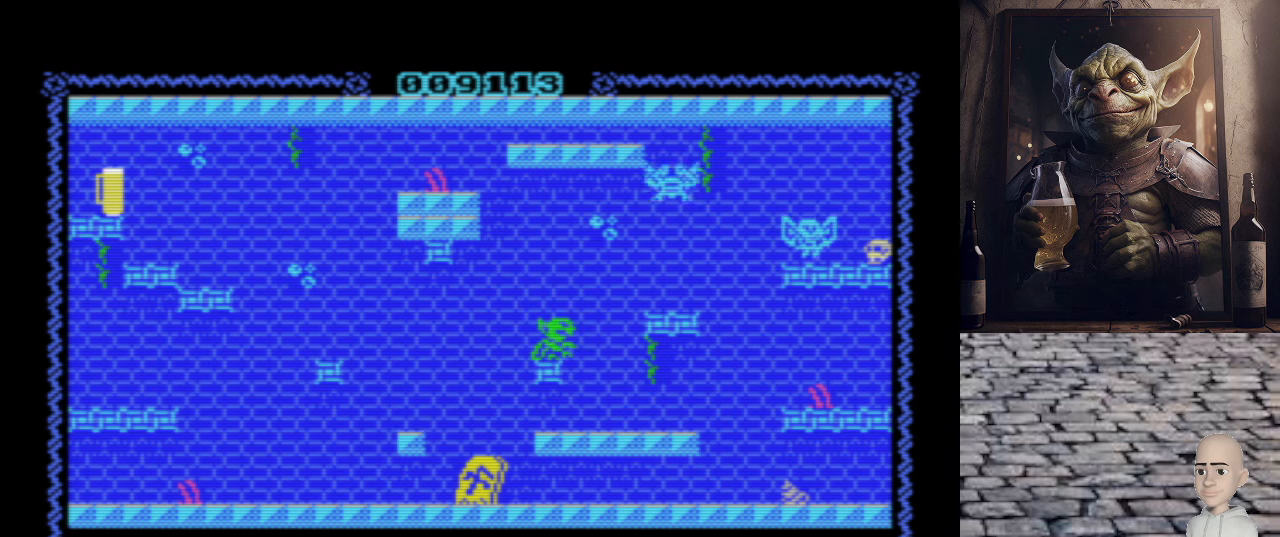
{"keys": [], "events": [[120, "q", "down"], [340, "space", "down"], [400, "q", "up"], [480, "space", "up"]]}
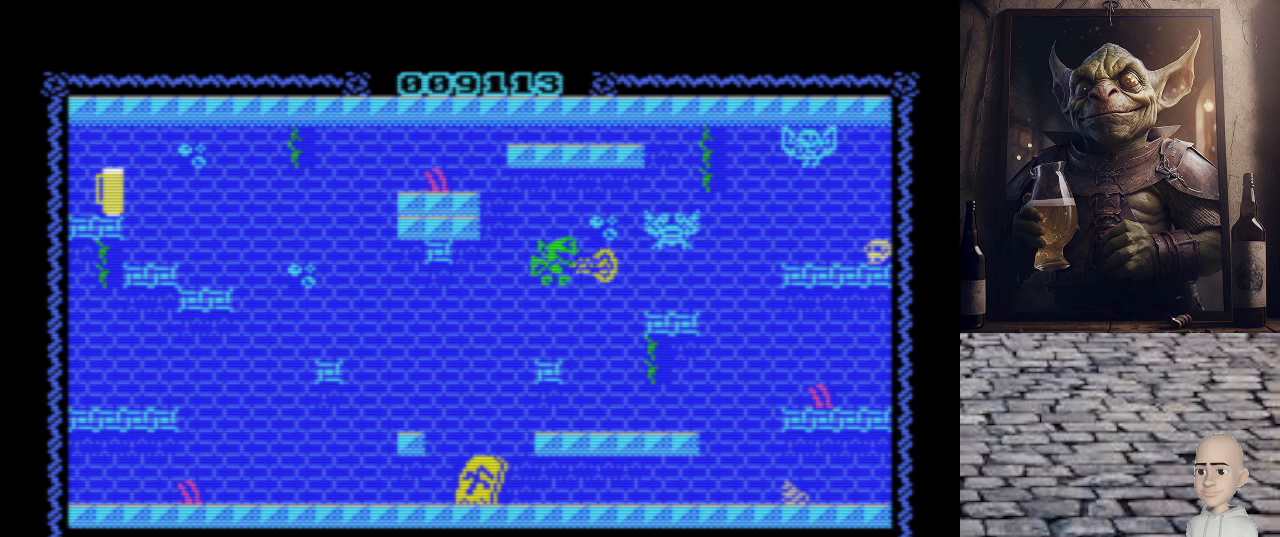
{"keys": [], "events": []}
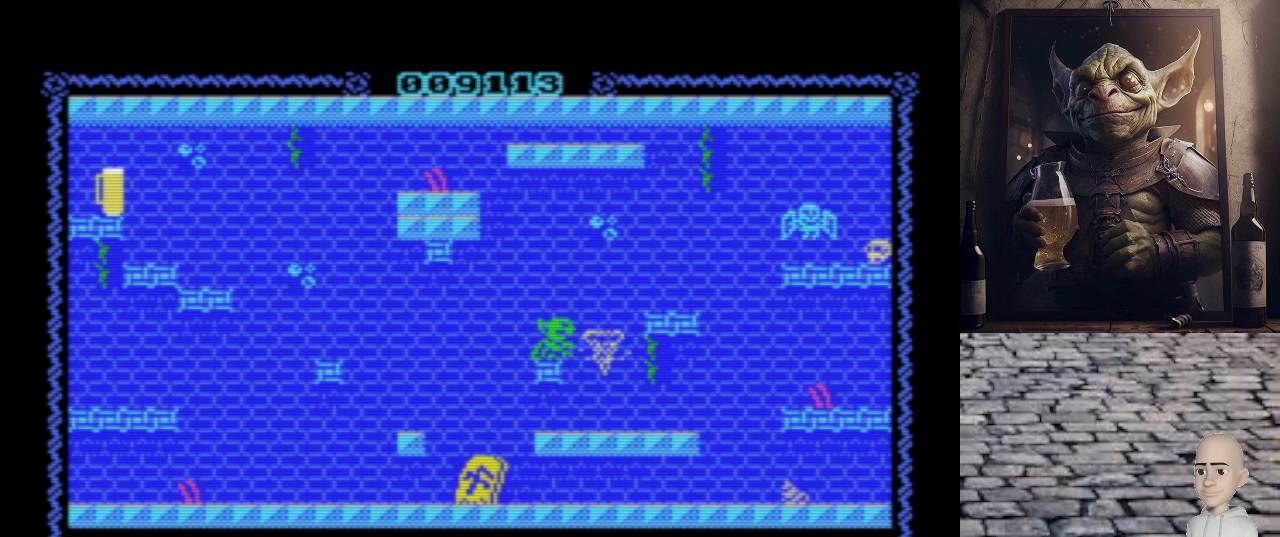
{"keys": ["p", "q"], "events": [[200, "q", "down"], [260, "p", "down"]]}
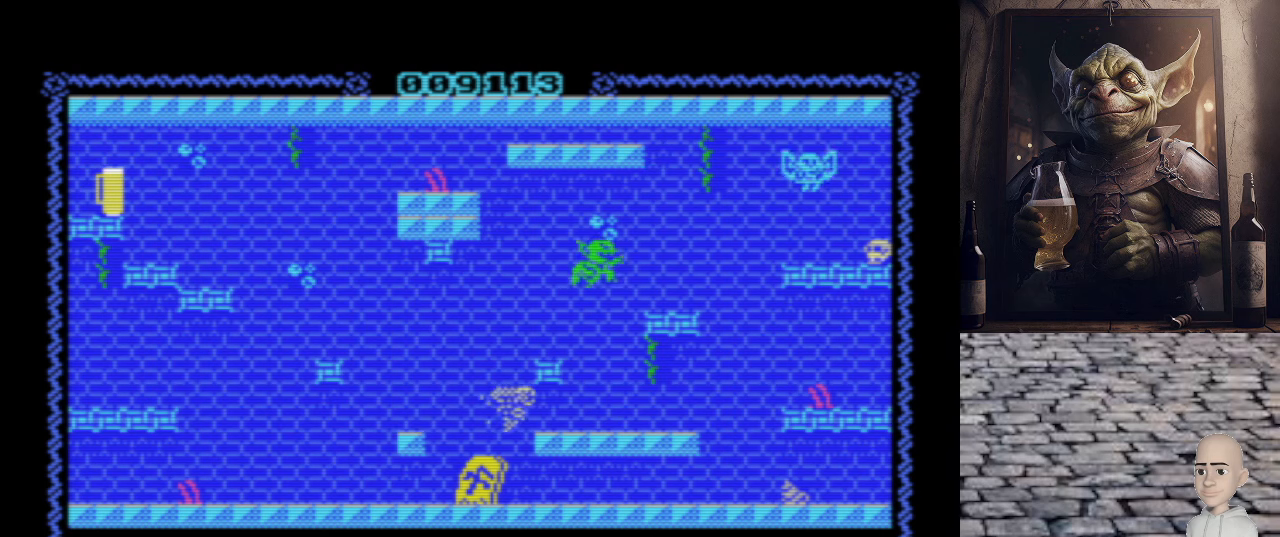
{"keys": [], "events": [[80, "q", "up"], [240, "p", "up"]]}
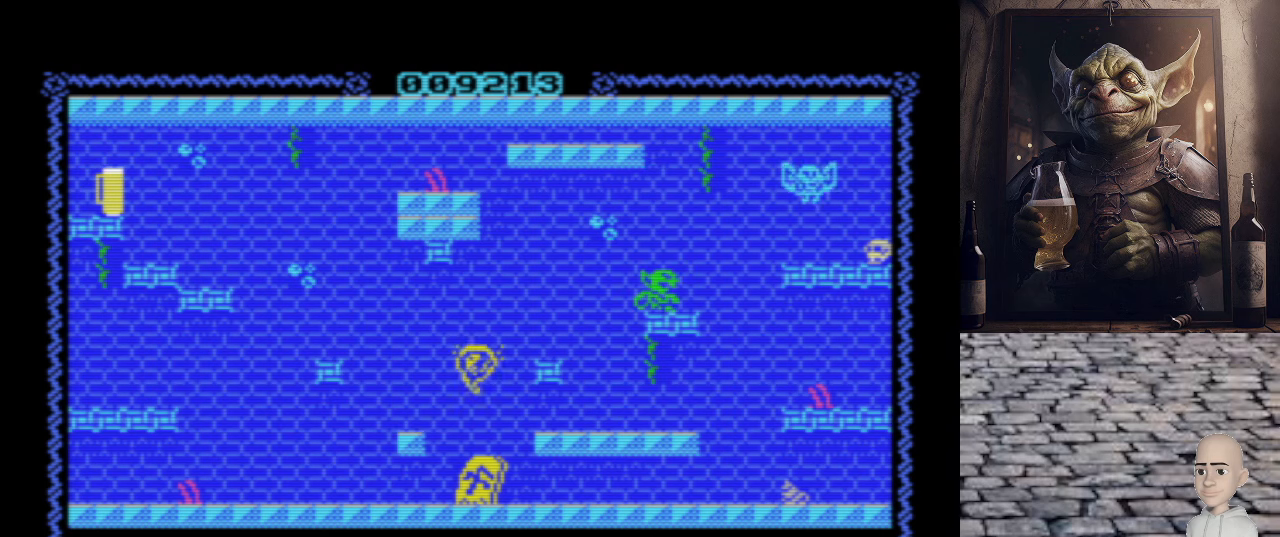
{"keys": ["q"], "events": [[300, "q", "down"]]}
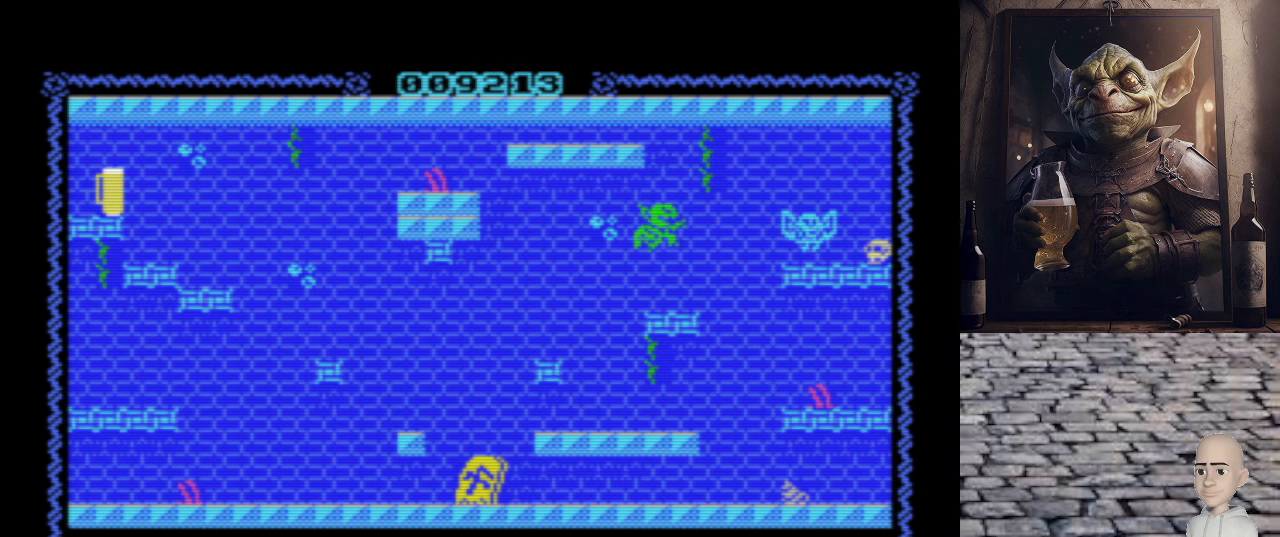
{"keys": [], "events": [[40, "q", "up"], [40, "space", "down"], [180, "space", "up"]]}
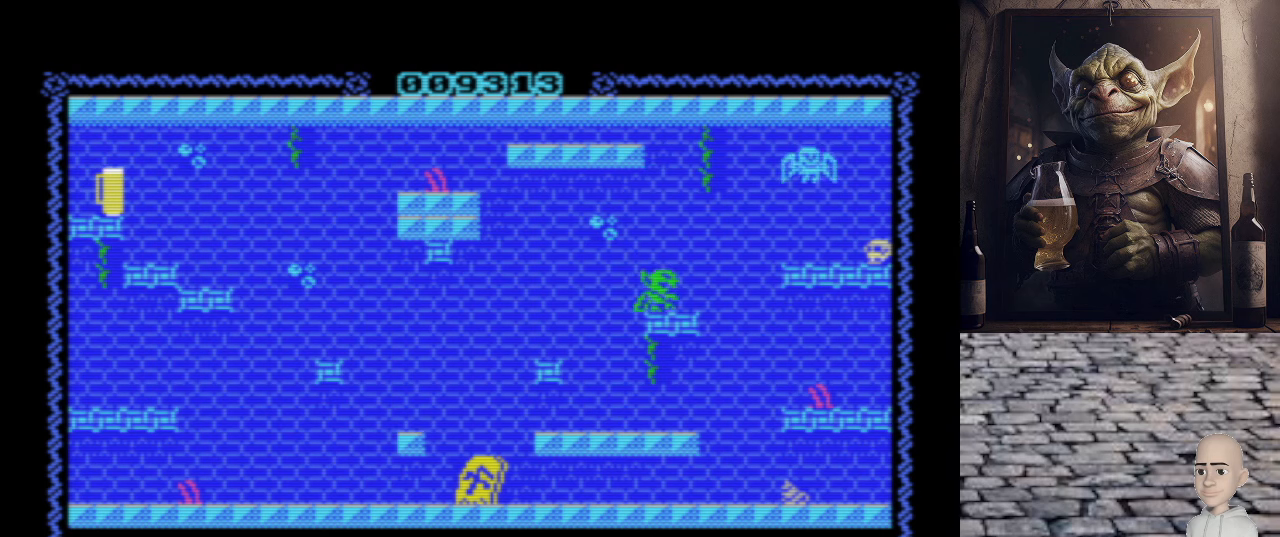
{"keys": ["q"], "events": [[360, "q", "down"]]}
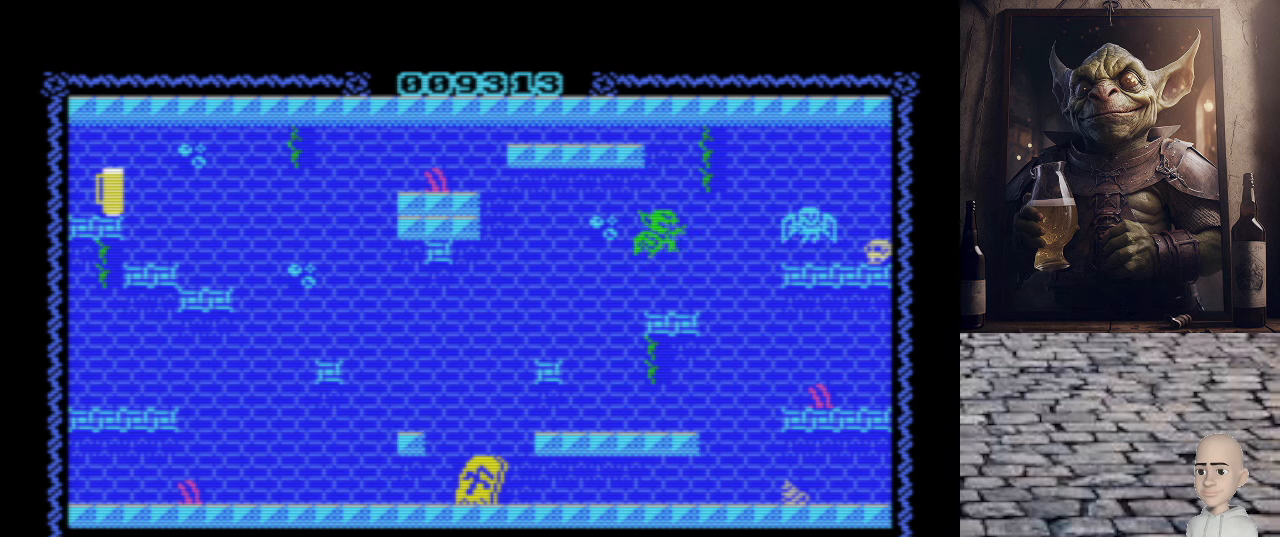
{"keys": [], "events": [[100, "space", "down"], [160, "q", "up"], [240, "space", "up"]]}
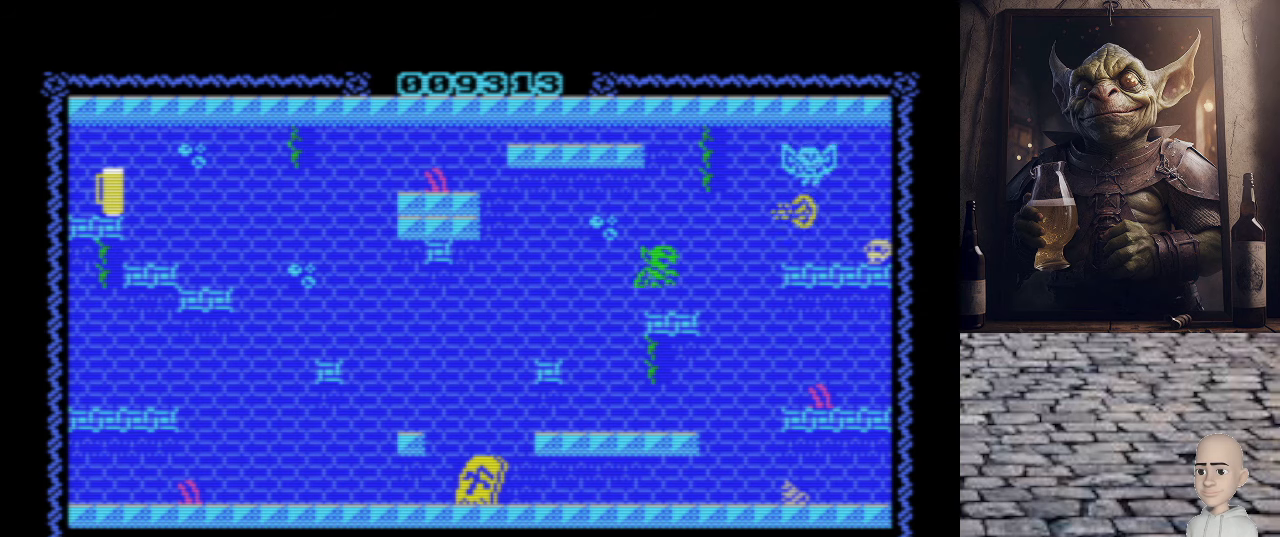
{"keys": ["o"], "events": [[400, "o", "down"]]}
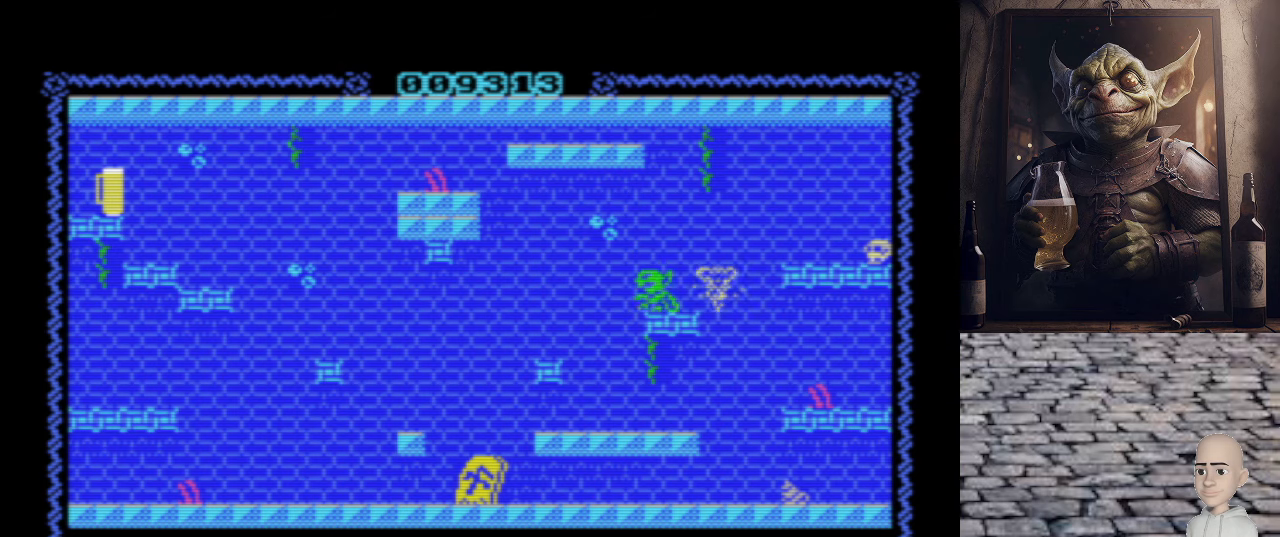
{"keys": ["o"], "events": [[80, "q", "down"], [320, "q", "up"]]}
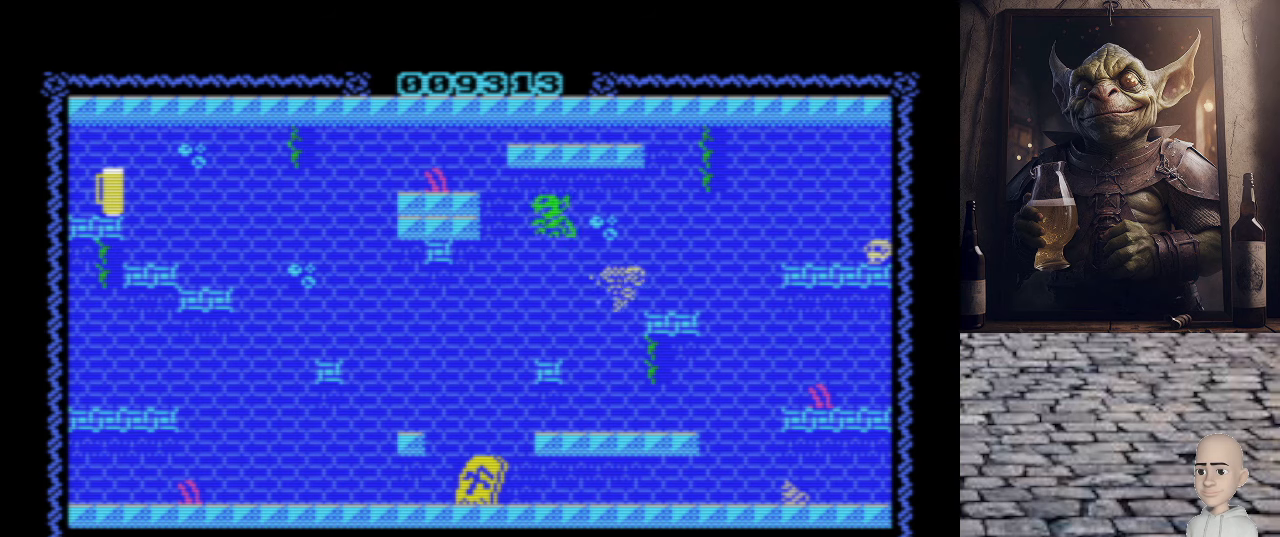
{"keys": ["o"], "events": [[20, "o", "up"], [400, "o", "down"]]}
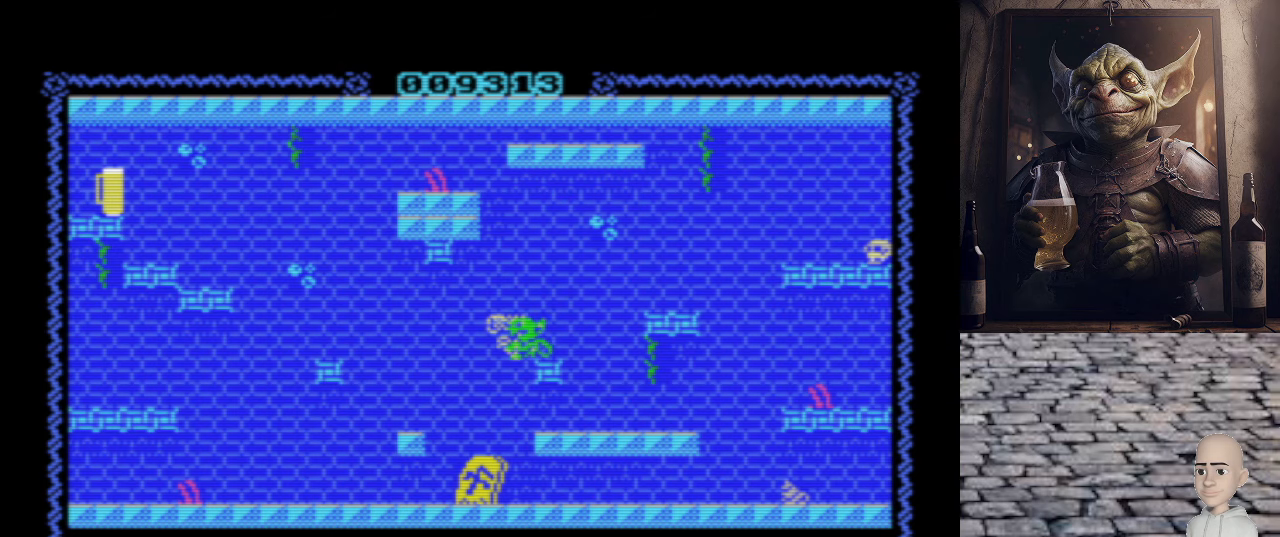
{"keys": [], "events": [[260, "o", "up"]]}
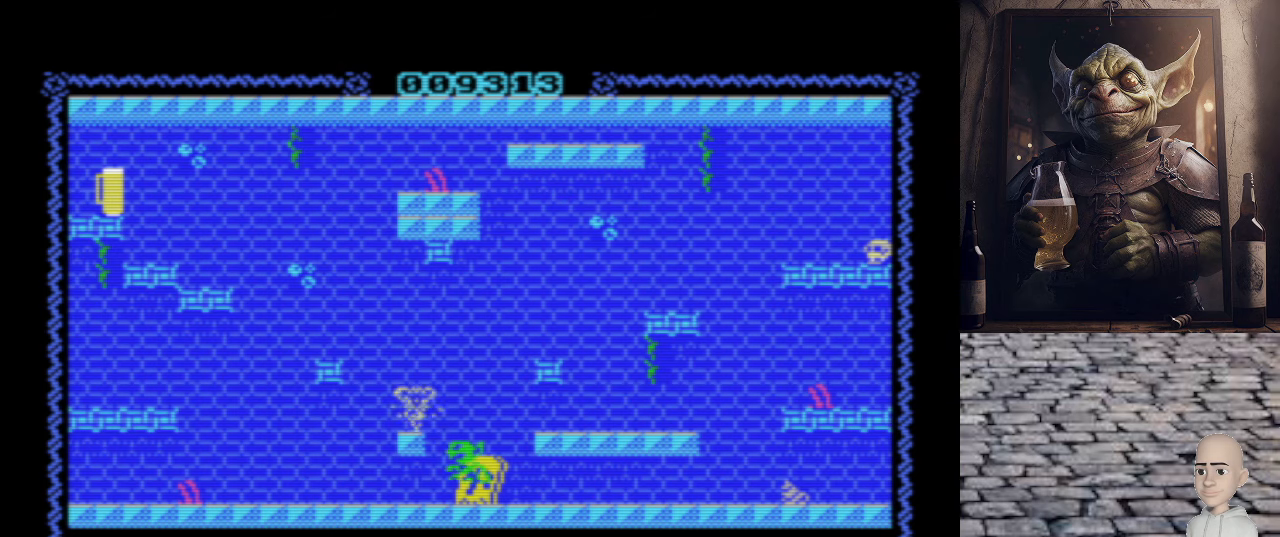
{"keys": [], "events": []}
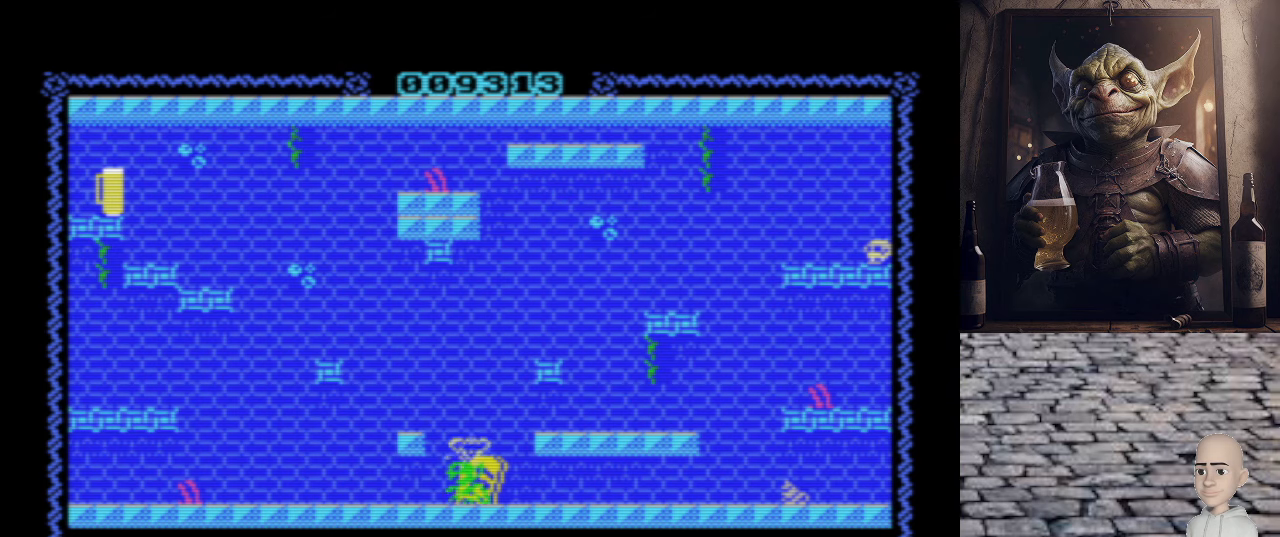
{"keys": ["p"], "events": [[40, "q", "down"], [80, "p", "down"], [420, "q", "up"]]}
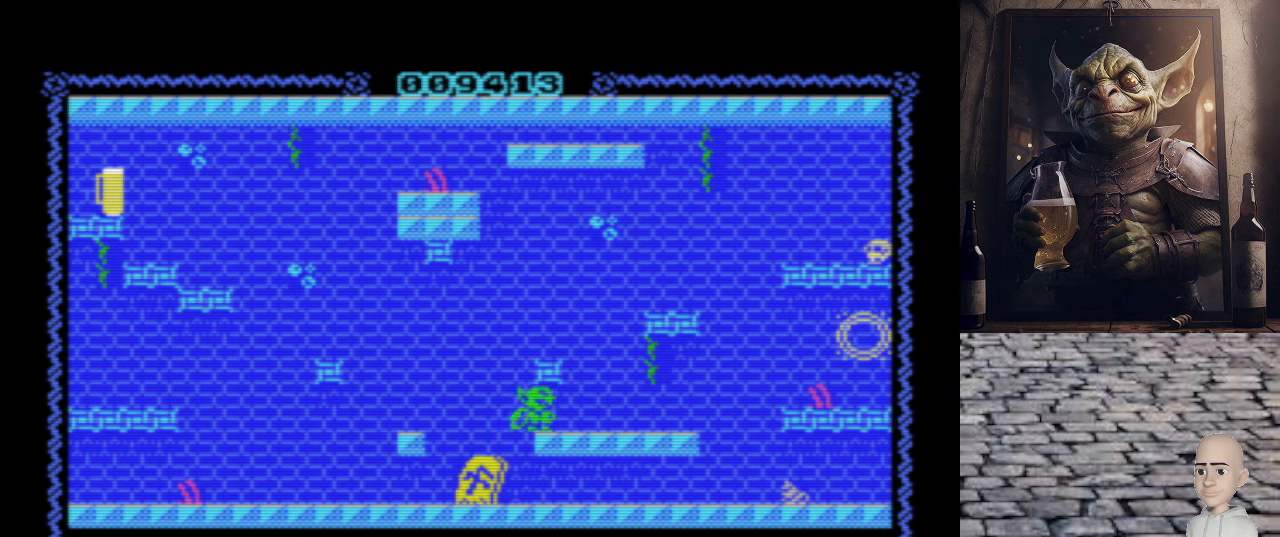
{"keys": ["p"], "events": []}
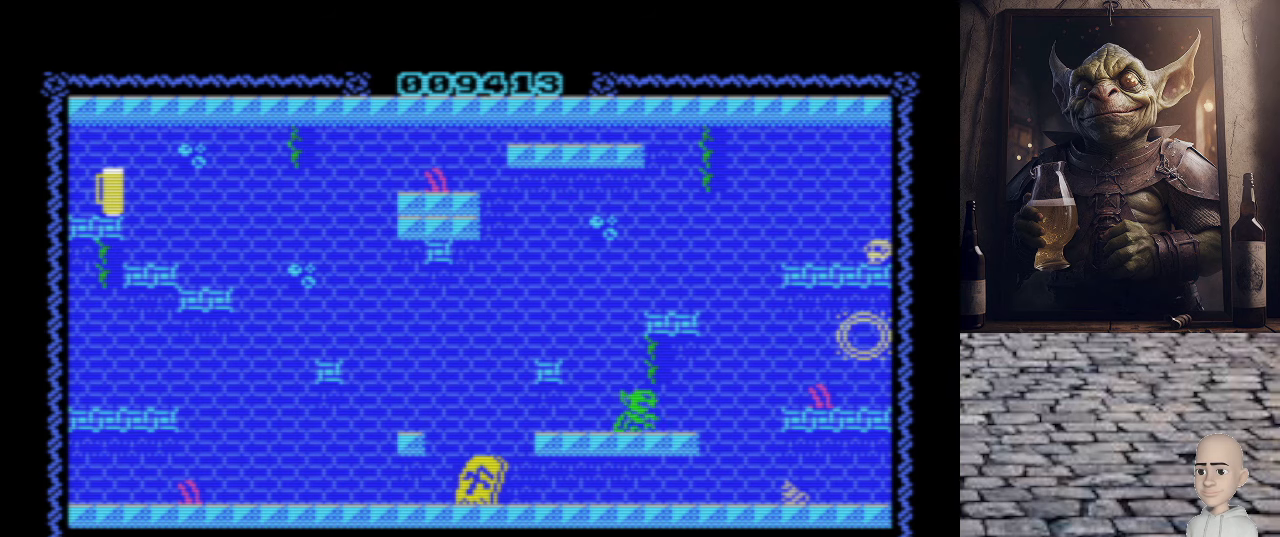
{"keys": ["p", "q"], "events": [[280, "q", "down"]]}
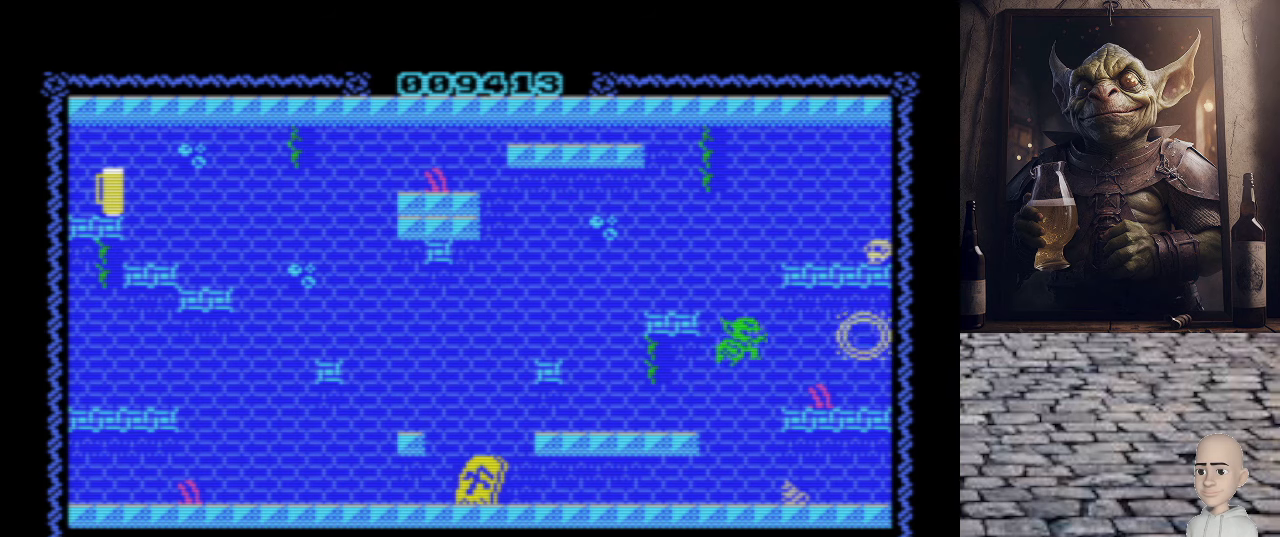
{"keys": ["p"], "events": [[340, "q", "up"]]}
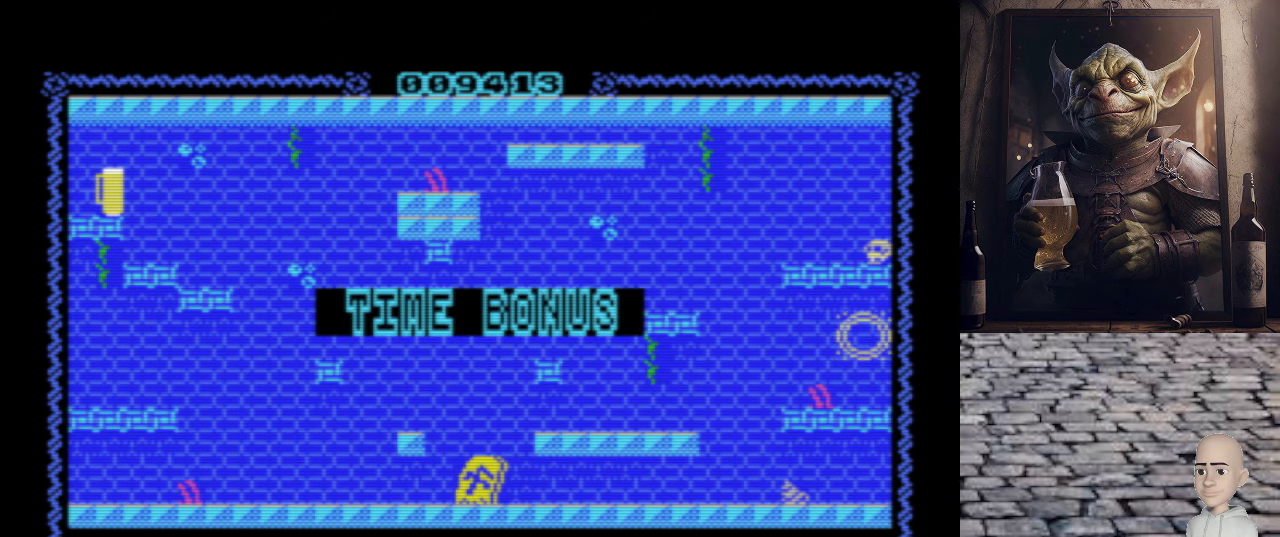
{"keys": [], "events": [[220, "p", "up"]]}
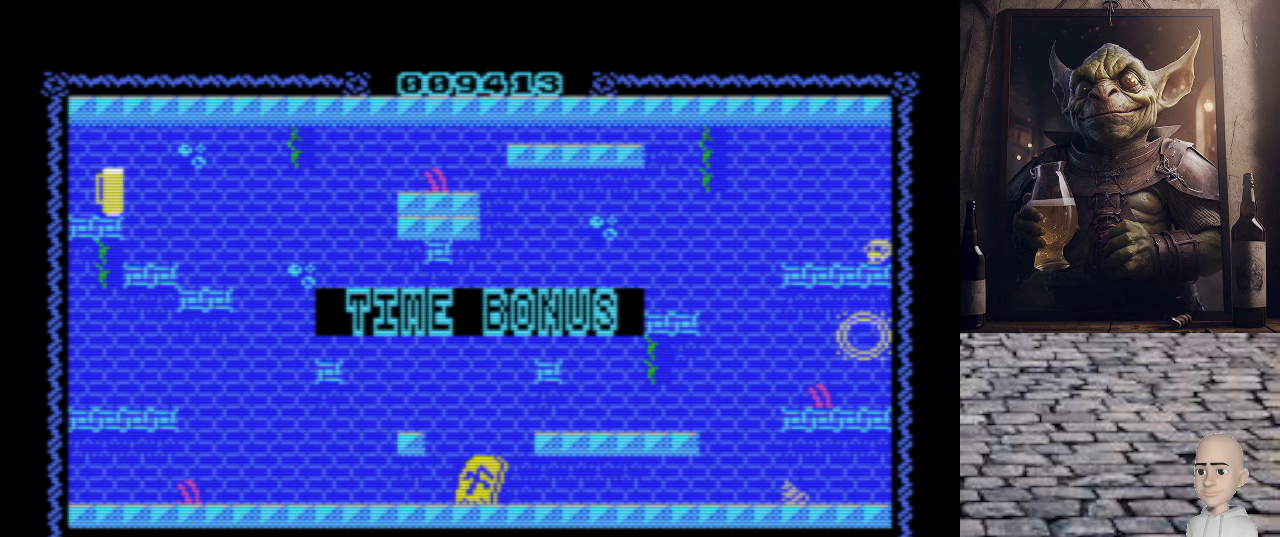
{"keys": [], "events": []}
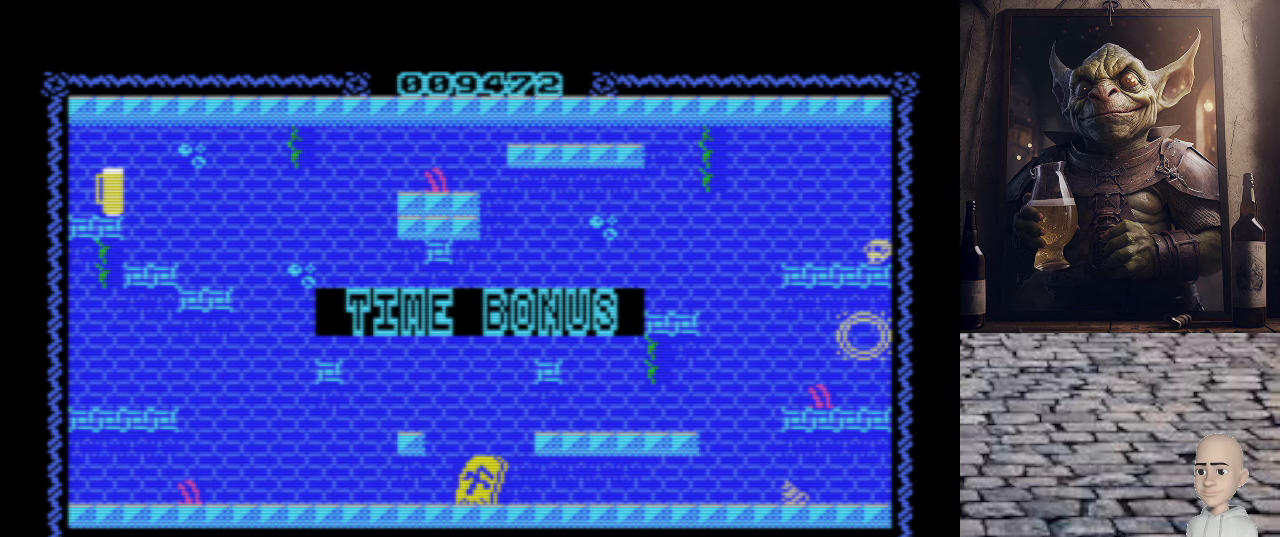
{"keys": [], "events": []}
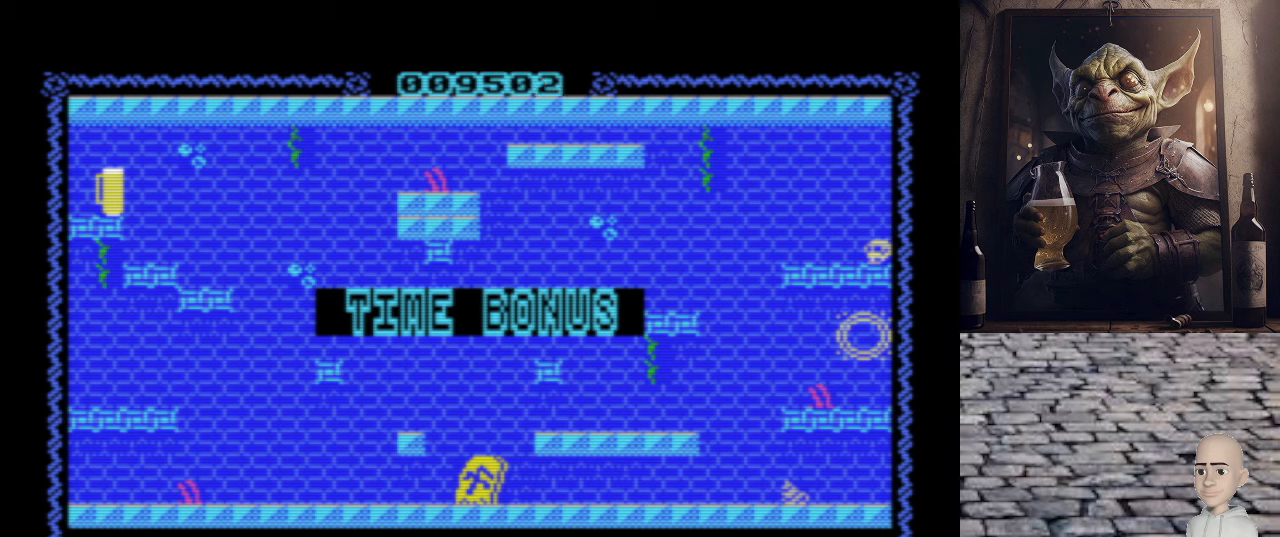
{"keys": [], "events": []}
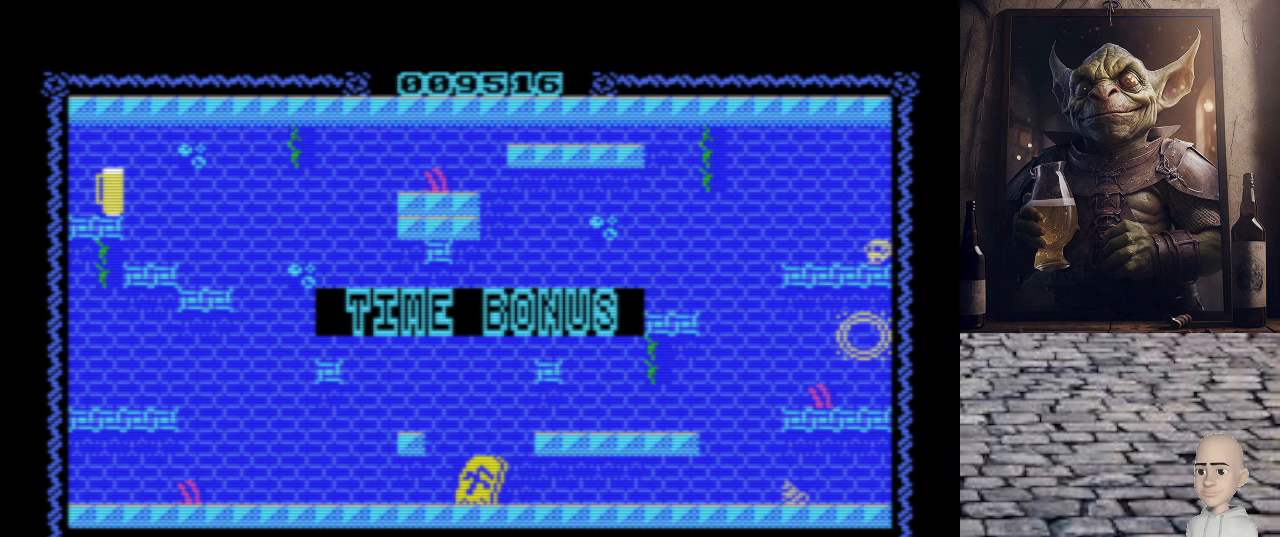
{"keys": [], "events": []}
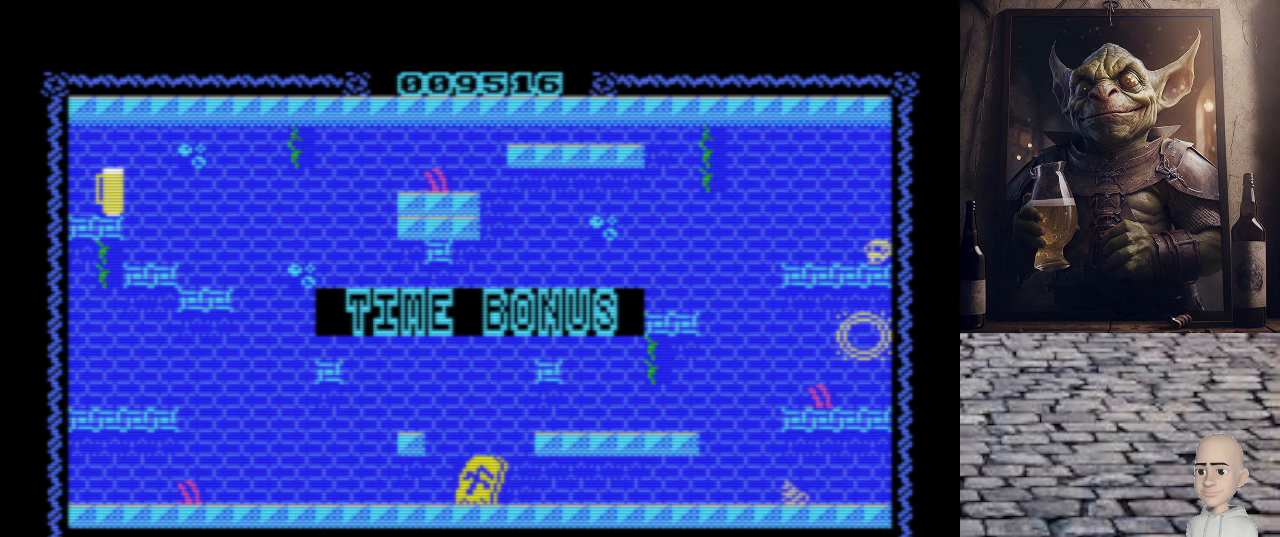
{"keys": [], "events": []}